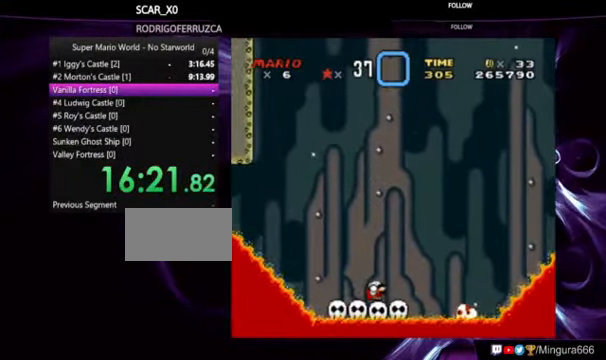
Gameplay with a controller (Nintendo layout); each line is a JSON object with the inputs held at the frame after it (dt_ms = milliseconds from this image to that frame). "events" lists button and stick changes between this image and that frame as [ms after this image, input, new state], when the widget could be followed in between. Not read: DPAD_RIGHT L1 L3 R1 R3.
{"dt_ms": 500, "buttons": ["B", "Y"], "events": [[367, "B", "down"]]}
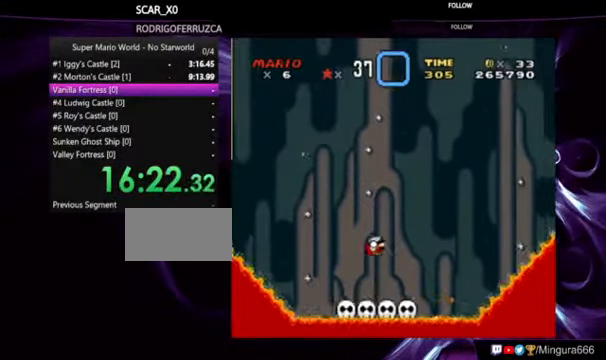
{"dt_ms": 500, "buttons": ["B", "Y"], "events": []}
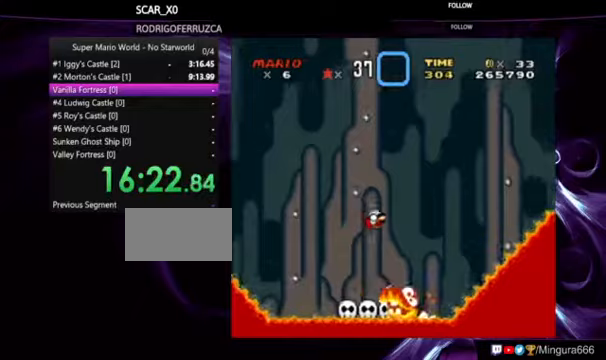
{"dt_ms": 500, "buttons": ["Y"], "events": [[133, "DPAD_LEFT", "down"], [200, "B", "up"], [267, "DPAD_LEFT", "up"]]}
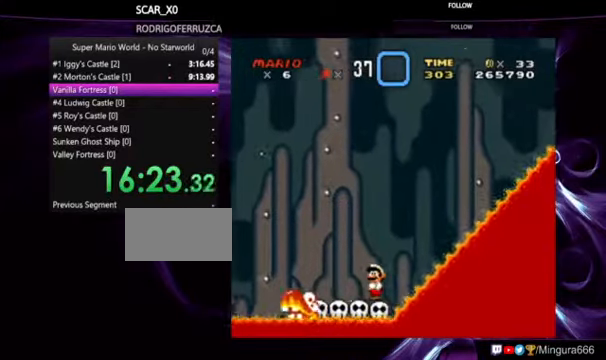
{"dt_ms": 500, "buttons": ["Y"], "events": []}
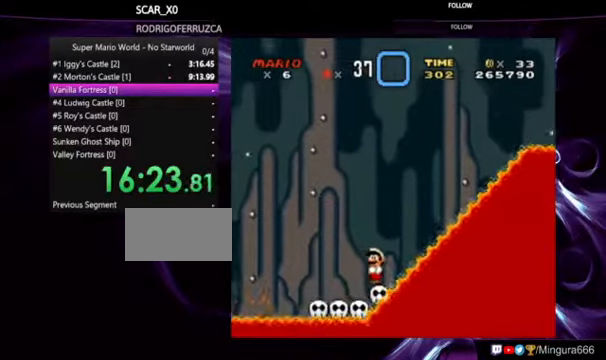
{"dt_ms": 500, "buttons": [], "events": [[33, "Y", "up"], [200, "Y", "down"], [300, "Y", "up"], [367, "Y", "down"], [400, "Y", "up"]]}
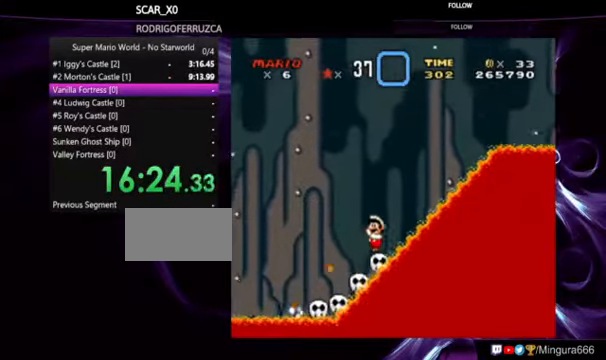
{"dt_ms": 500, "buttons": [], "events": [[400, "Y", "down"], [467, "Y", "up"]]}
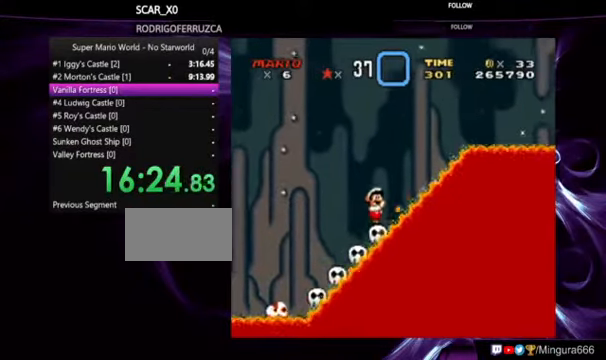
{"dt_ms": 500, "buttons": ["Y"], "events": [[67, "Y", "down"], [133, "Y", "up"], [233, "Y", "down"]]}
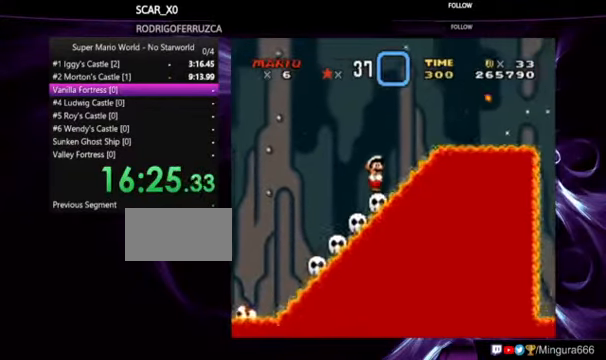
{"dt_ms": 500, "buttons": ["Y"], "events": [[367, "Y", "up"], [467, "Y", "down"]]}
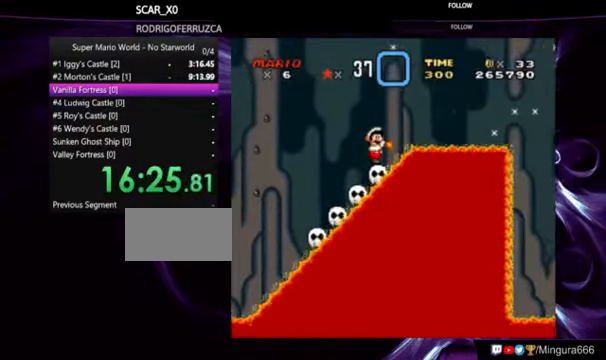
{"dt_ms": 500, "buttons": ["Y"], "events": []}
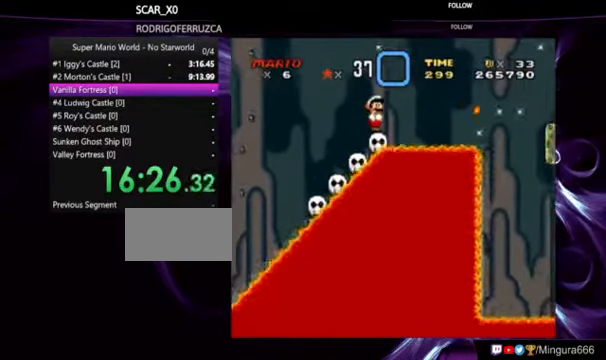
{"dt_ms": 500, "buttons": ["Y", "DPAD_DOWN"], "events": [[33, "DPAD_DOWN", "down"], [167, "DPAD_DOWN", "up"], [300, "DPAD_DOWN", "down"], [367, "DPAD_DOWN", "up"], [500, "DPAD_DOWN", "down"]]}
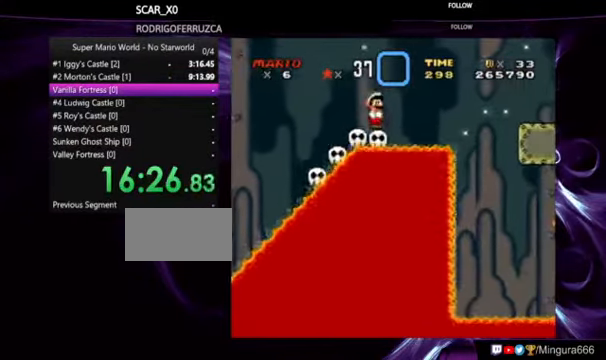
{"dt_ms": 500, "buttons": ["Y", "DPAD_DOWN"], "events": []}
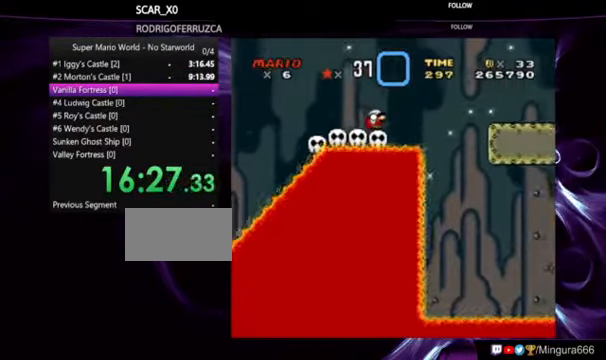
{"dt_ms": 500, "buttons": ["Y", "DPAD_DOWN"], "events": []}
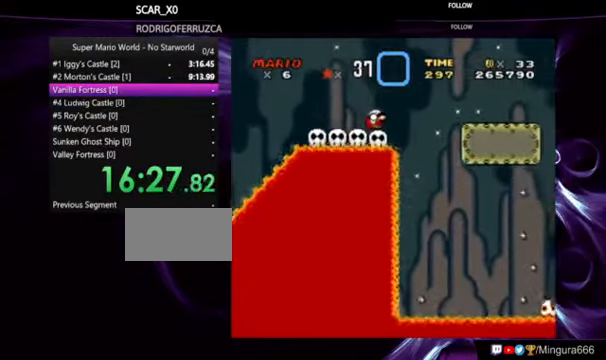
{"dt_ms": 500, "buttons": ["Y", "DPAD_DOWN"], "events": []}
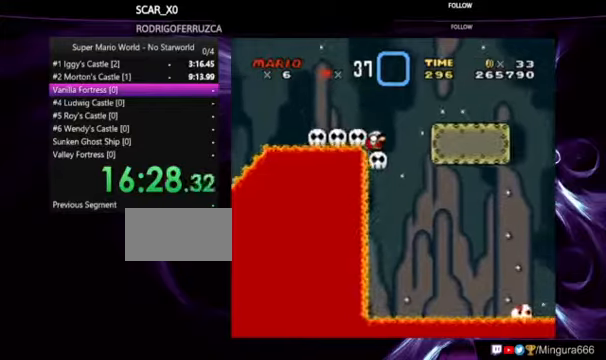
{"dt_ms": 500, "buttons": ["Y", "DPAD_DOWN"], "events": []}
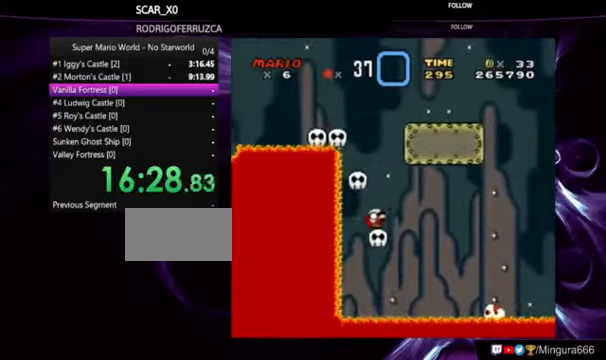
{"dt_ms": 1000, "buttons": ["Y"], "events": [[1000, "DPAD_DOWN", "up"]]}
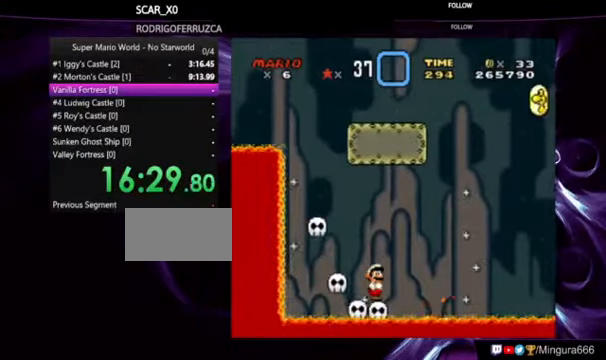
{"dt_ms": 500, "buttons": ["B", "Y"], "events": [[166, "B", "down"]]}
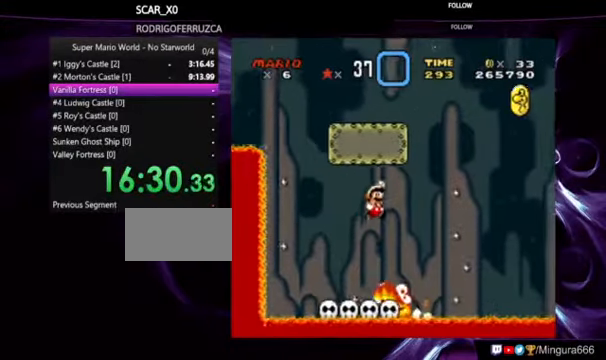
{"dt_ms": 500, "buttons": ["Y"], "events": [[300, "DPAD_LEFT", "down"], [366, "DPAD_LEFT", "up"], [400, "B", "up"]]}
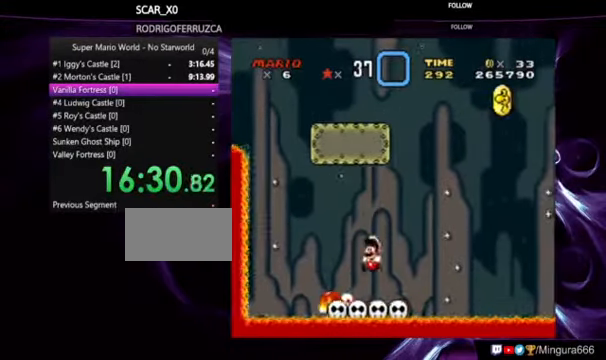
{"dt_ms": 500, "buttons": ["Y"], "events": []}
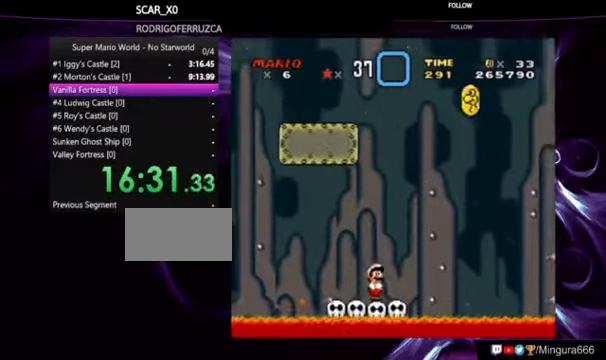
{"dt_ms": 500, "buttons": ["Y"], "events": []}
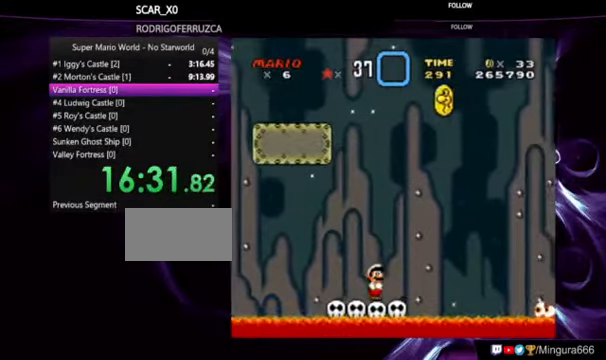
{"dt_ms": 1000, "buttons": ["Y"], "events": [[466, "Y", "up"], [533, "Y", "down"], [633, "Y", "up"], [733, "Y", "down"]]}
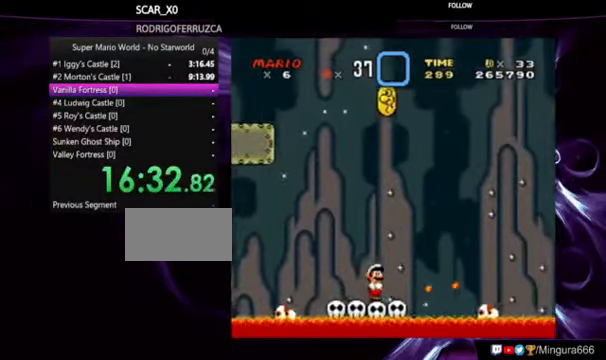
{"dt_ms": 500, "buttons": ["Y"], "events": []}
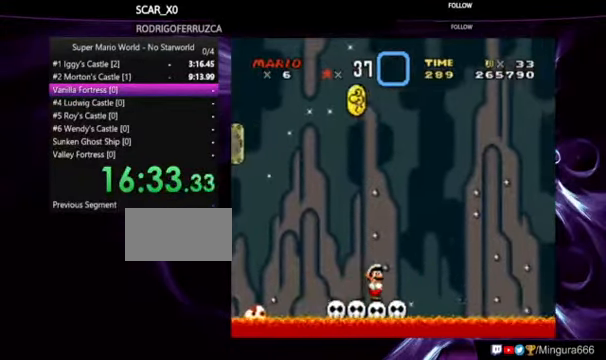
{"dt_ms": 500, "buttons": ["B", "Y"], "events": [[300, "B", "down"]]}
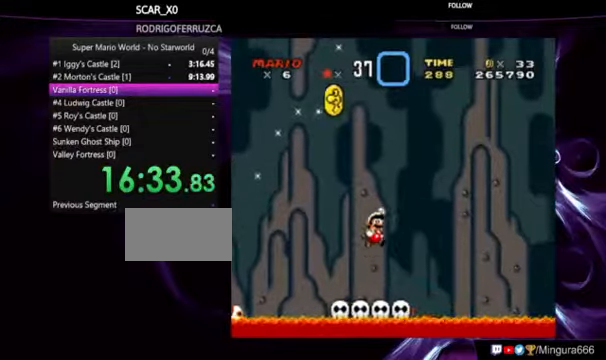
{"dt_ms": 500, "buttons": ["B", "Y", "DPAD_LEFT"], "events": [[167, "DPAD_LEFT", "down"]]}
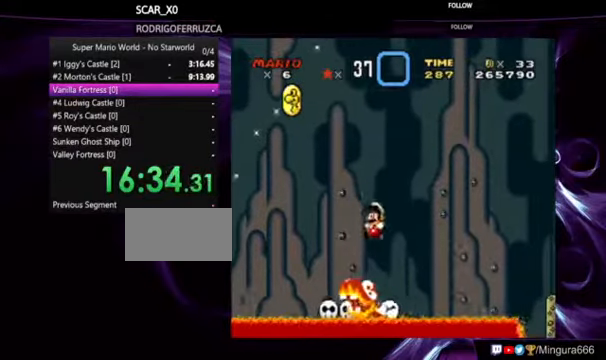
{"dt_ms": 500, "buttons": ["Y"], "events": [[67, "DPAD_LEFT", "up"], [167, "B", "up"]]}
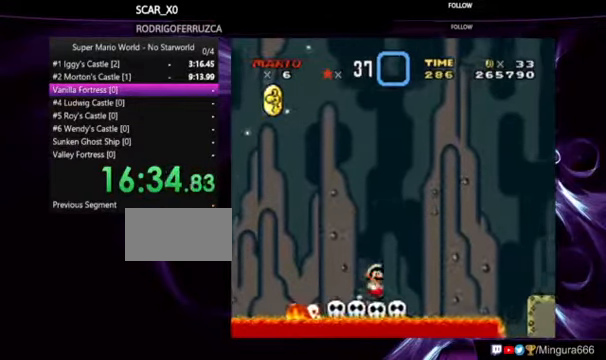
{"dt_ms": 500, "buttons": ["B", "Y"], "events": [[67, "B", "down"]]}
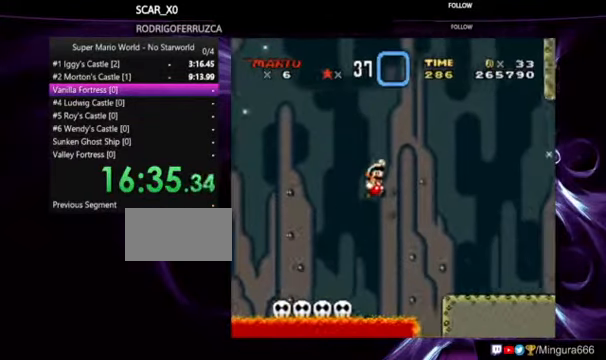
{"dt_ms": 500, "buttons": ["Y"], "events": [[334, "B", "up"]]}
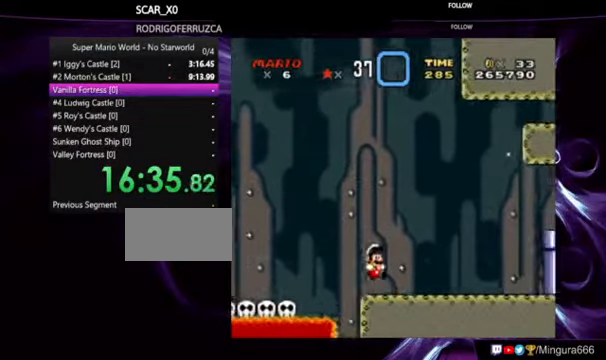
{"dt_ms": 500, "buttons": ["Y"], "events": []}
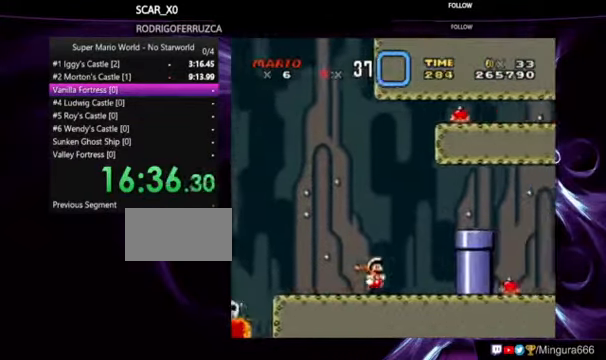
{"dt_ms": 500, "buttons": ["A", "X"], "events": [[134, "X", "down"], [167, "A", "down"], [167, "Y", "up"]]}
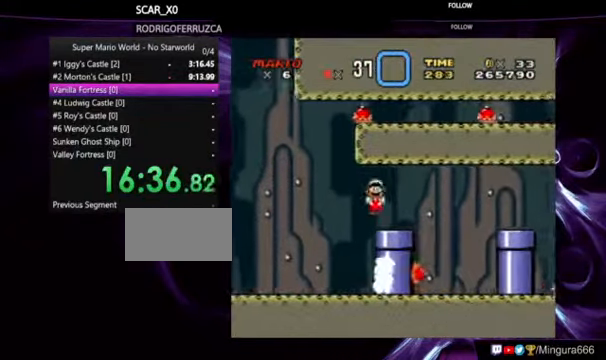
{"dt_ms": 500, "buttons": ["X"], "events": [[134, "A", "up"]]}